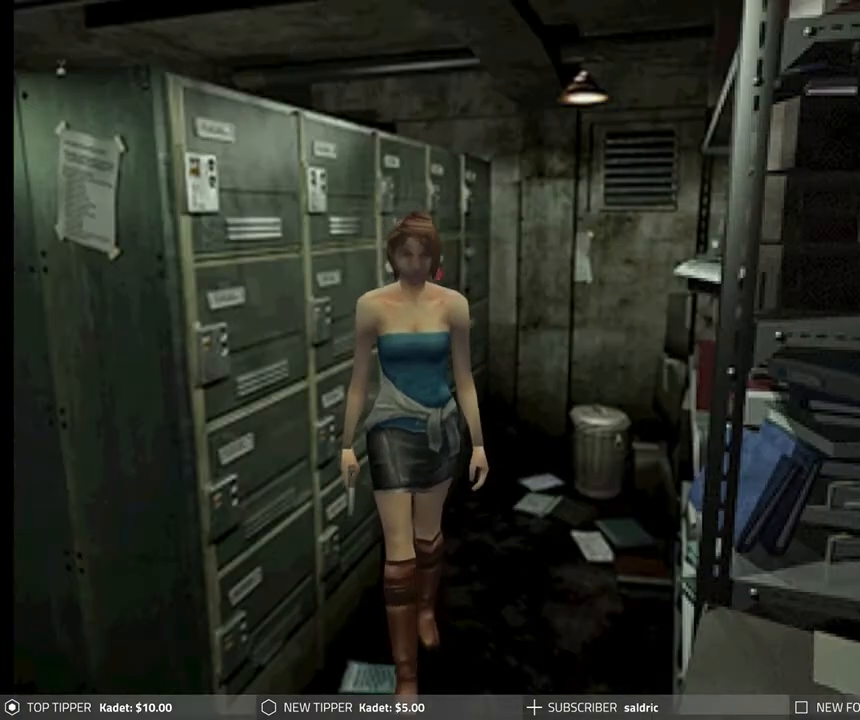
Gameplay with a controller (PlayStation layout); each line is a JSON object with the inputs held at the frame after it. "events" lists button and stick changes between this image and that frame as [ms after this image, input, new state], when the widget could be followed in between. Not read: right_stick.
{"buttons": ["DPAD_DOWN"], "left_stick": "center", "events": [[33, "DPAD_LEFT", "up"], [67, "DPAD_RIGHT", "down"], [283, "DPAD_RIGHT", "up"]]}
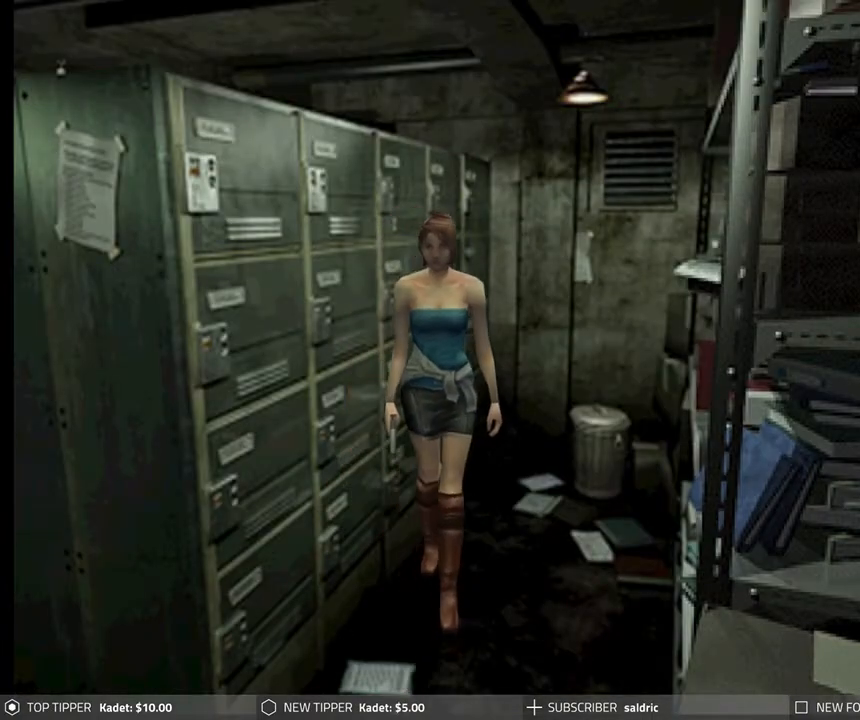
{"buttons": ["DPAD_DOWN"], "left_stick": "center", "events": []}
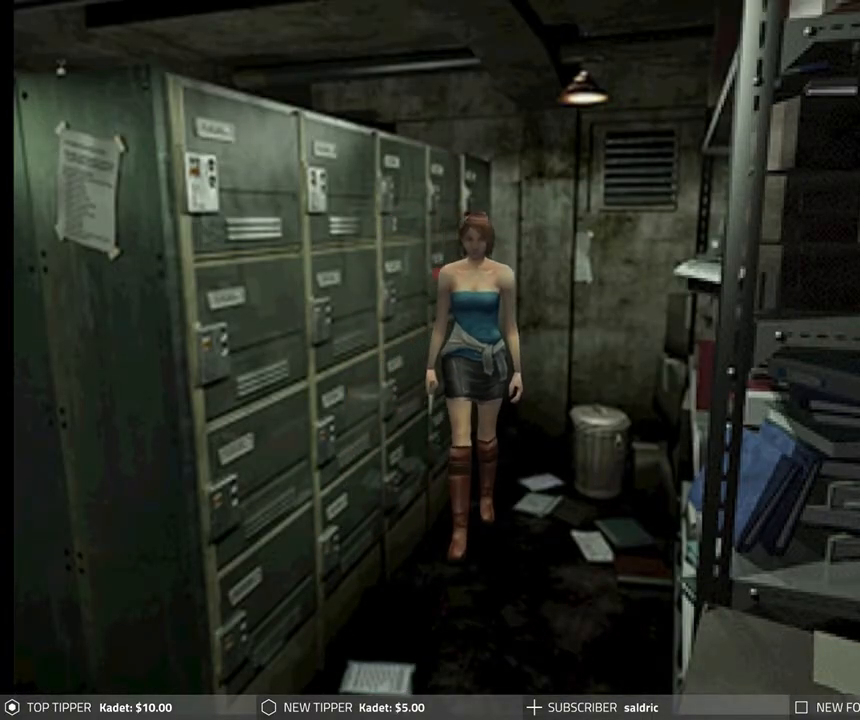
{"buttons": ["DPAD_LEFT"], "left_stick": "center", "events": [[333, "DPAD_DOWN", "up"], [350, "DPAD_LEFT", "down"]]}
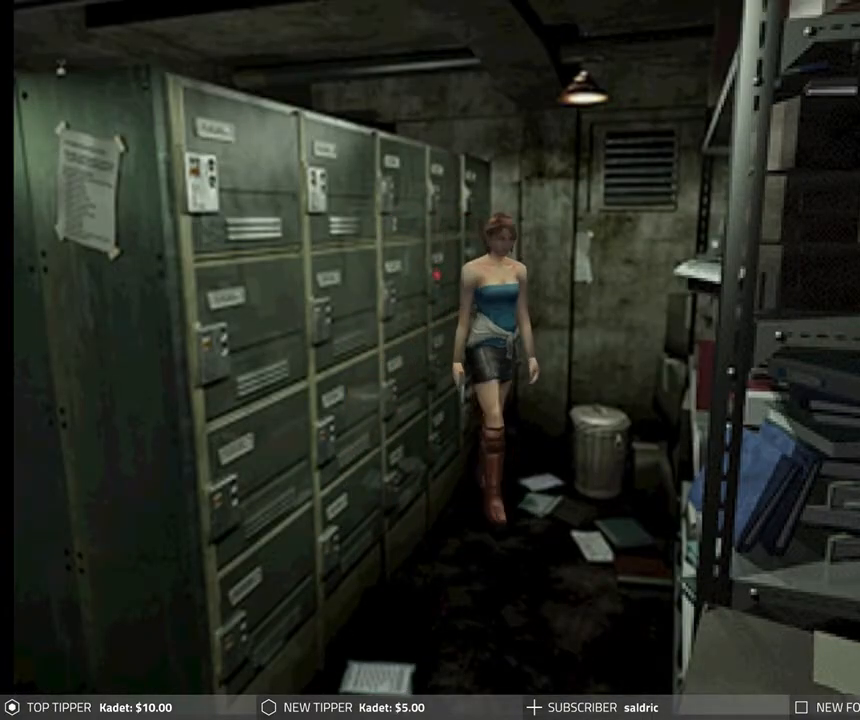
{"buttons": ["DPAD_LEFT"], "left_stick": "center", "events": []}
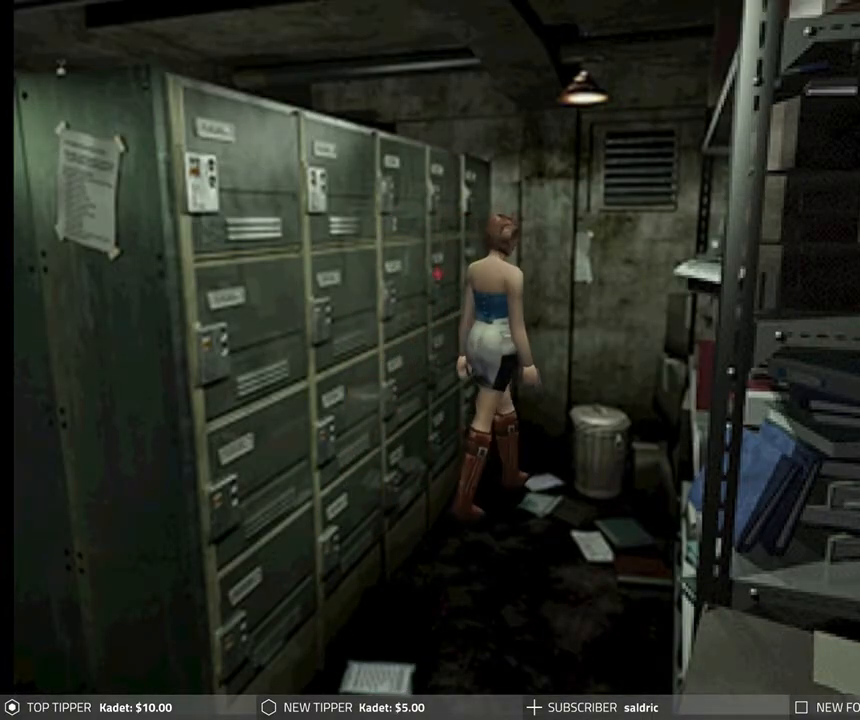
{"buttons": ["DPAD_LEFT"], "left_stick": "center", "events": []}
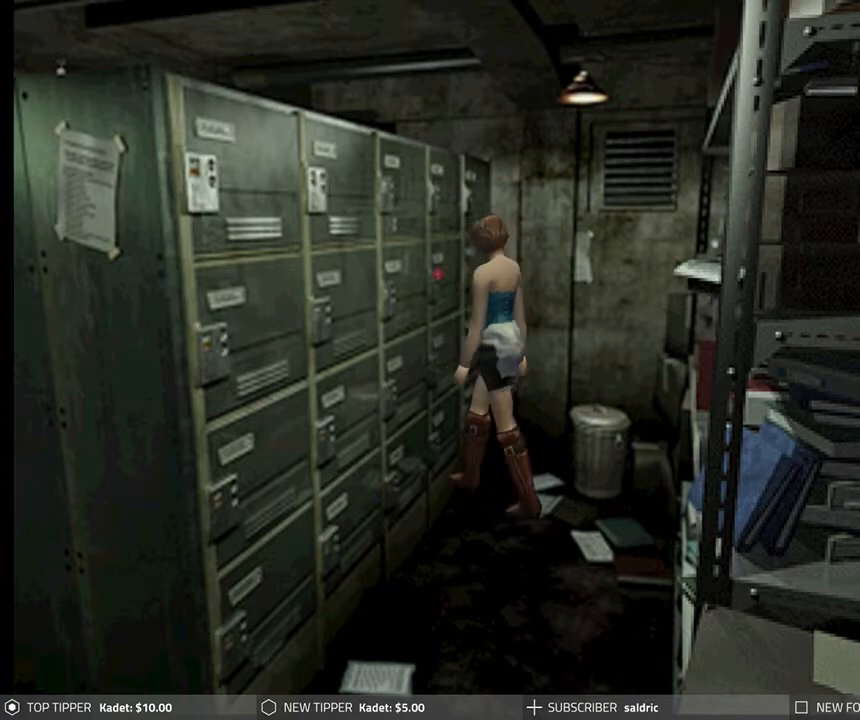
{"buttons": [], "left_stick": "center", "events": [[83, "CROSS", "down"], [200, "DPAD_LEFT", "up"], [483, "CROSS", "up"]]}
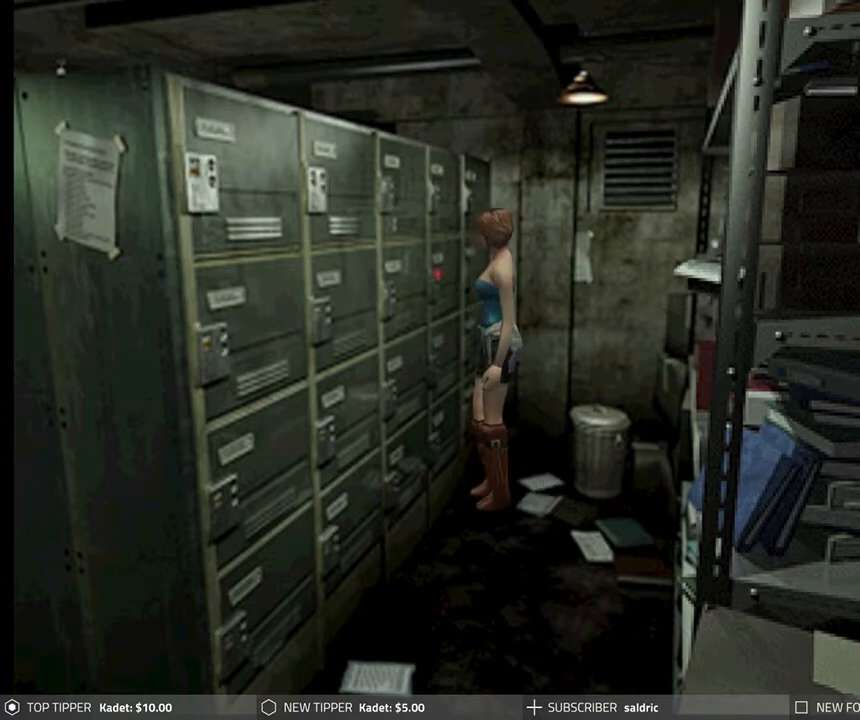
{"buttons": ["CROSS", "DPAD_RIGHT"], "left_stick": "center", "events": [[50, "DPAD_UP", "down"], [67, "DPAD_LEFT", "down"], [100, "CROSS", "down"], [150, "DPAD_LEFT", "up"], [267, "DPAD_UP", "up"], [283, "DPAD_RIGHT", "down"], [333, "CROSS", "up"], [500, "CROSS", "down"]]}
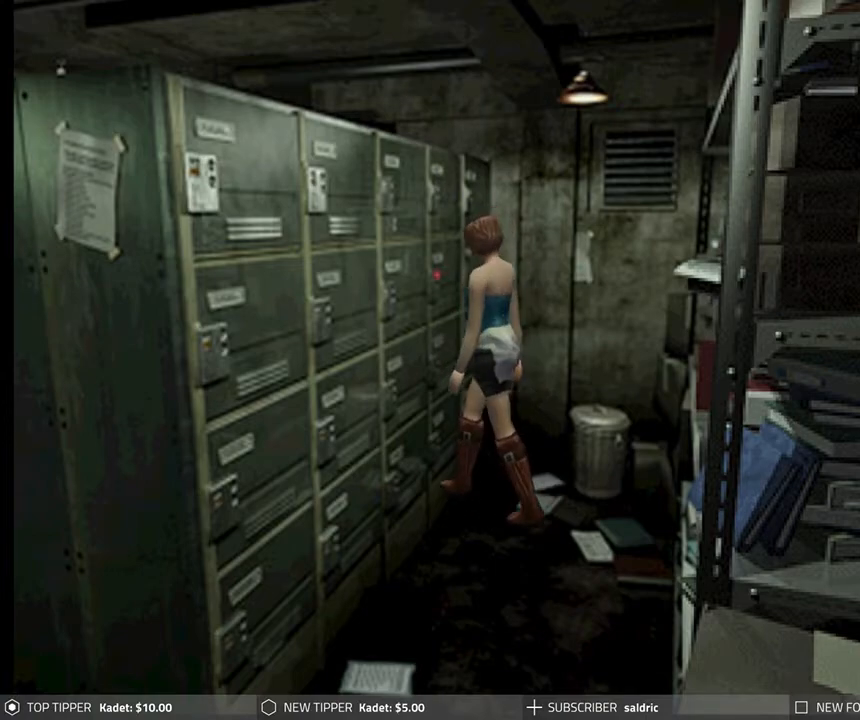
{"buttons": ["CROSS", "DPAD_UP"], "left_stick": "center", "events": [[200, "DPAD_UP", "down"], [250, "CROSS", "up"], [267, "DPAD_RIGHT", "up"], [300, "CROSS", "down"]]}
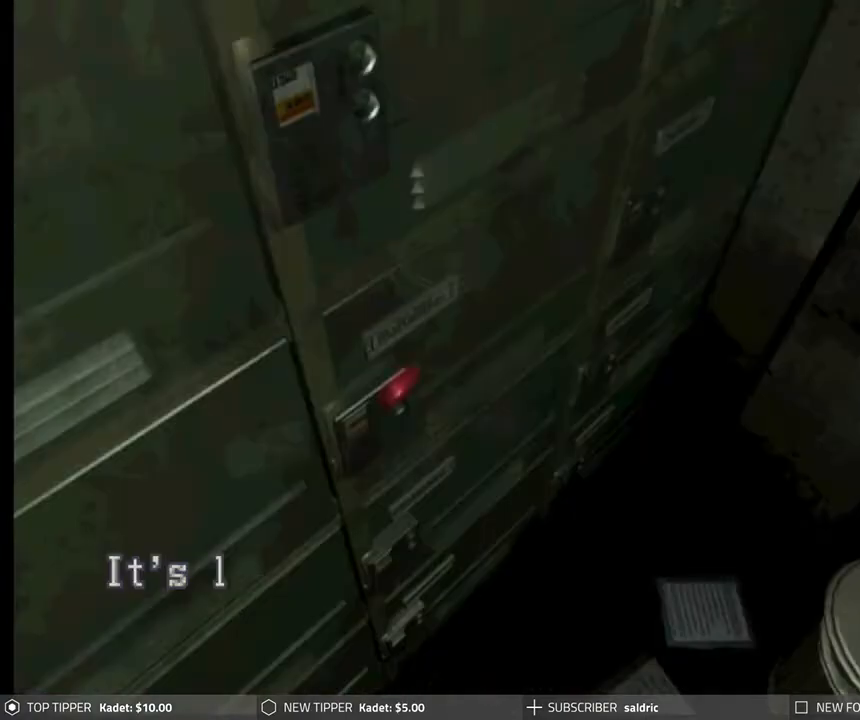
{"buttons": [], "left_stick": "center", "events": [[67, "CROSS", "up"], [133, "CROSS", "down"], [217, "DPAD_LEFT", "down"], [217, "DPAD_UP", "up"], [250, "DPAD_LEFT", "up"], [483, "CROSS", "up"]]}
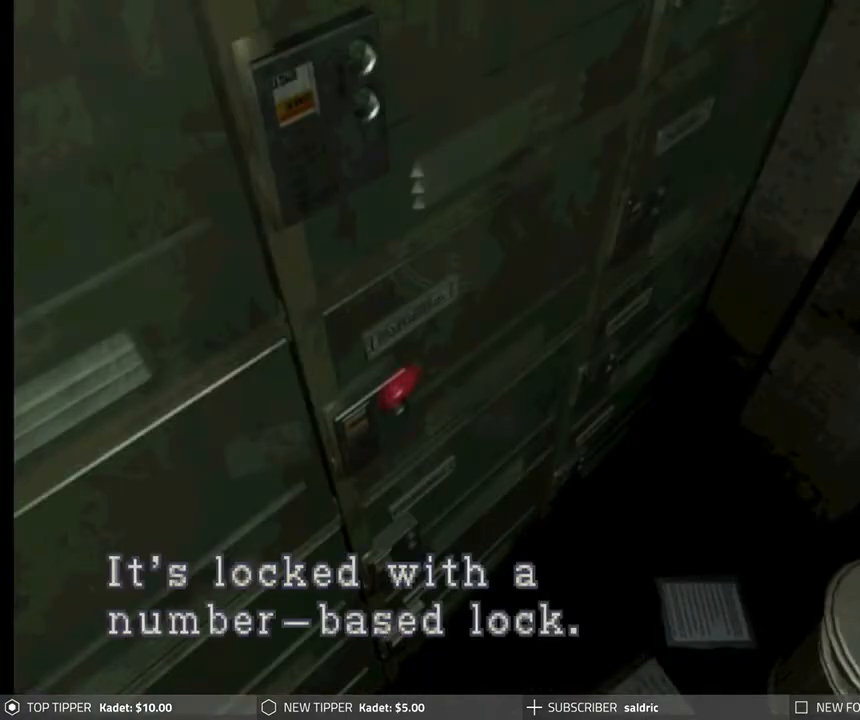
{"buttons": ["CROSS"], "left_stick": "center", "events": [[17, "CROSS", "down"]]}
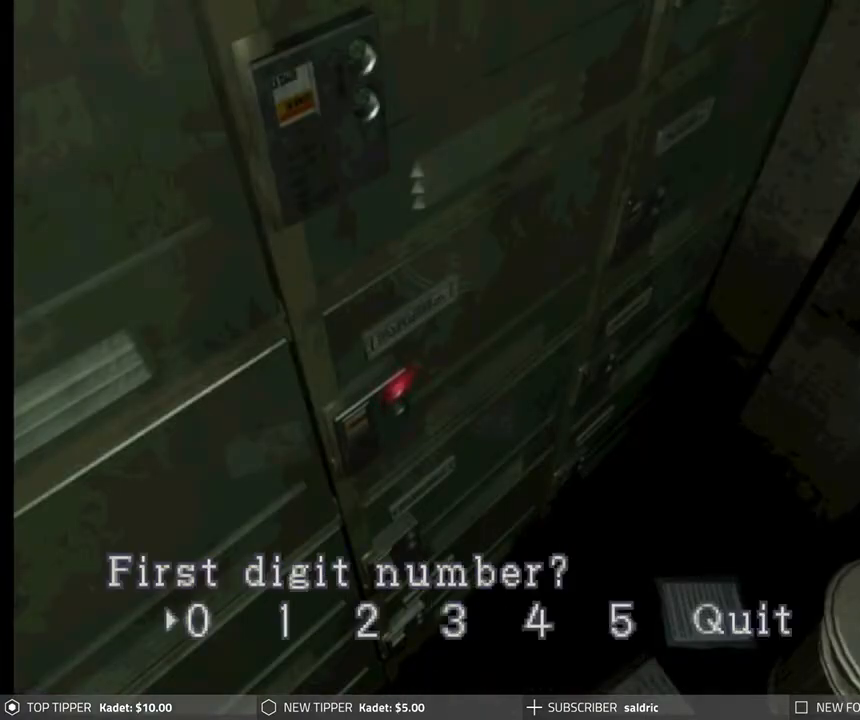
{"buttons": [], "left_stick": "center", "events": [[67, "CROSS", "up"]]}
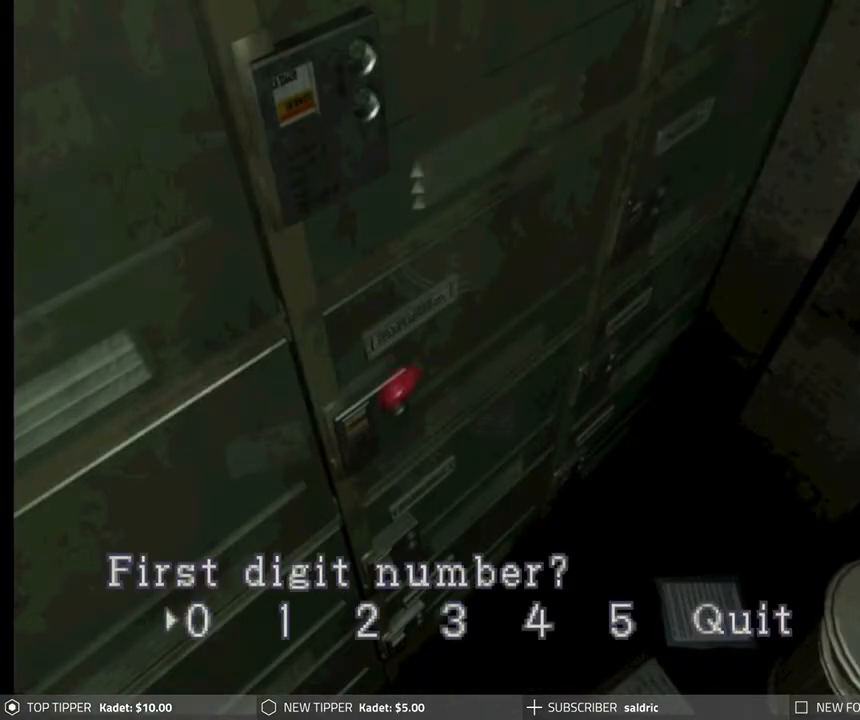
{"buttons": [], "left_stick": "center", "events": [[17, "DPAD_RIGHT", "down"], [117, "DPAD_RIGHT", "up"]]}